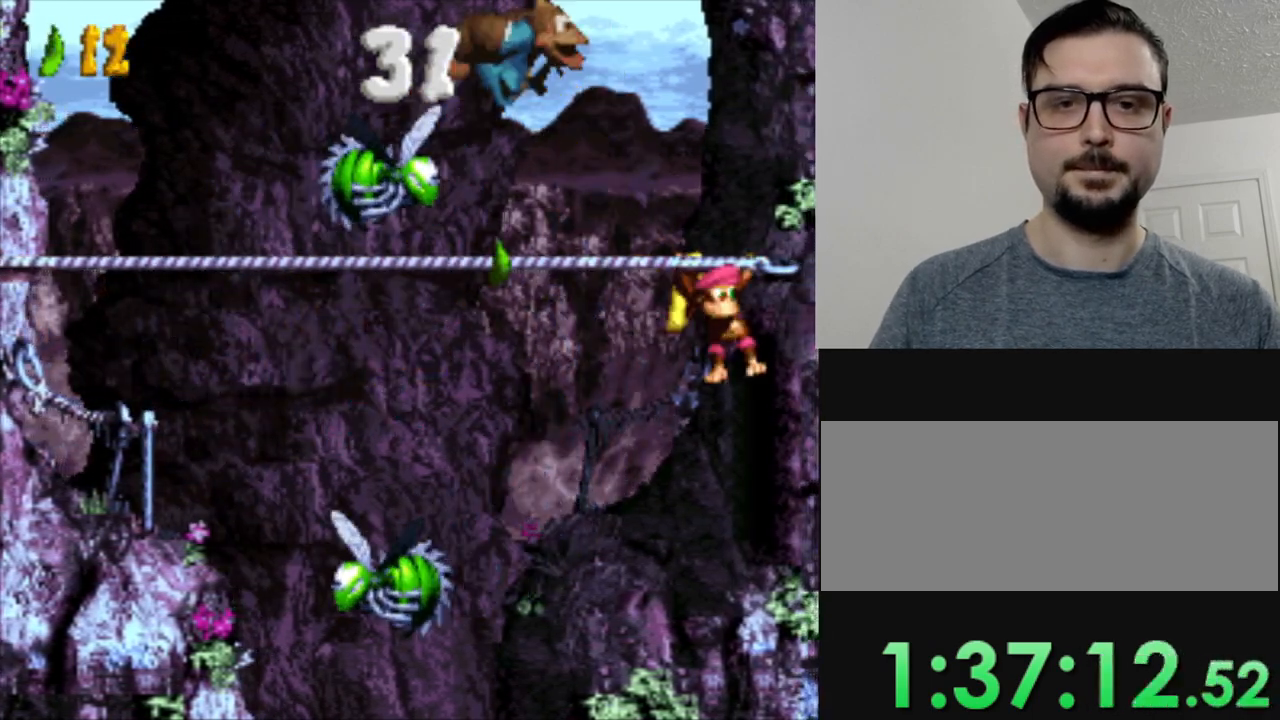
Gameplay with a controller (Nintendo layout); each line is a JSON object with the inputs held at the frame after it. "events" lists button and stick changes between this image and that frame as [ms after this image, input, new state], when the widget could be followed in between. Not read: L3 R3.
{"buttons": ["Y"], "events": []}
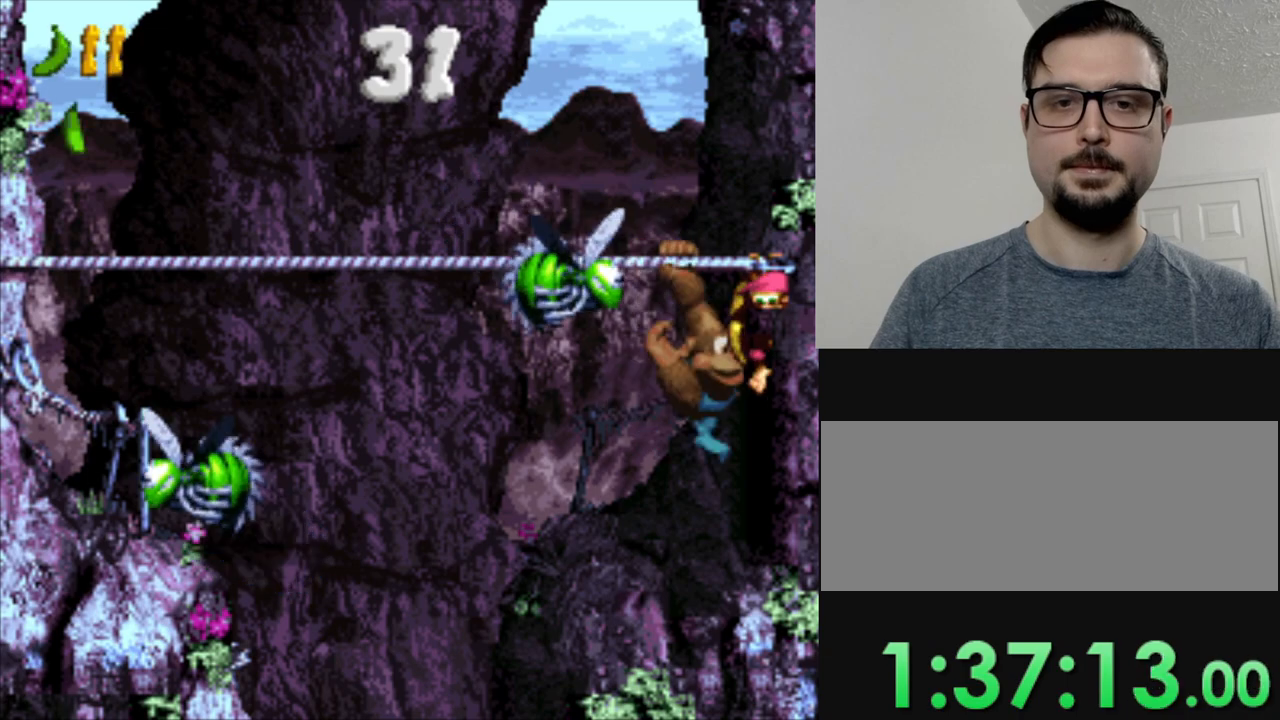
{"buttons": ["Y", "DPAD_LEFT"], "events": [[284, "DPAD_LEFT", "down"]]}
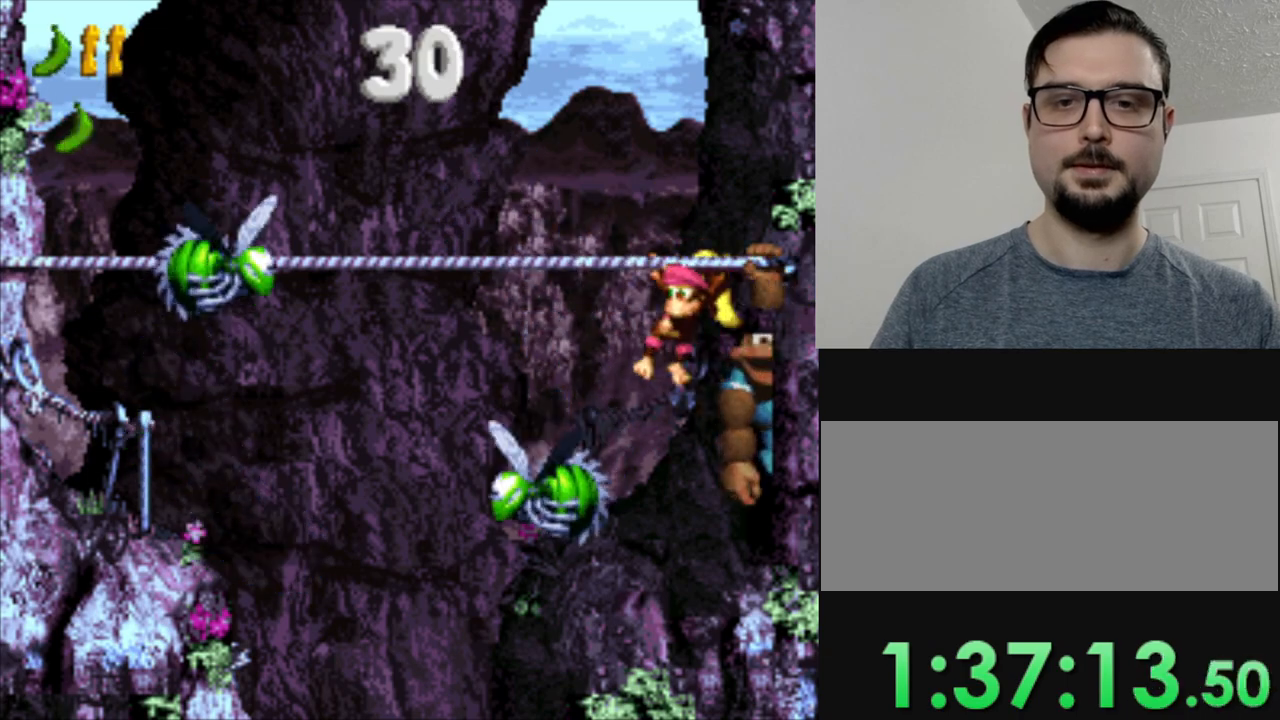
{"buttons": ["Y", "DPAD_LEFT"], "events": []}
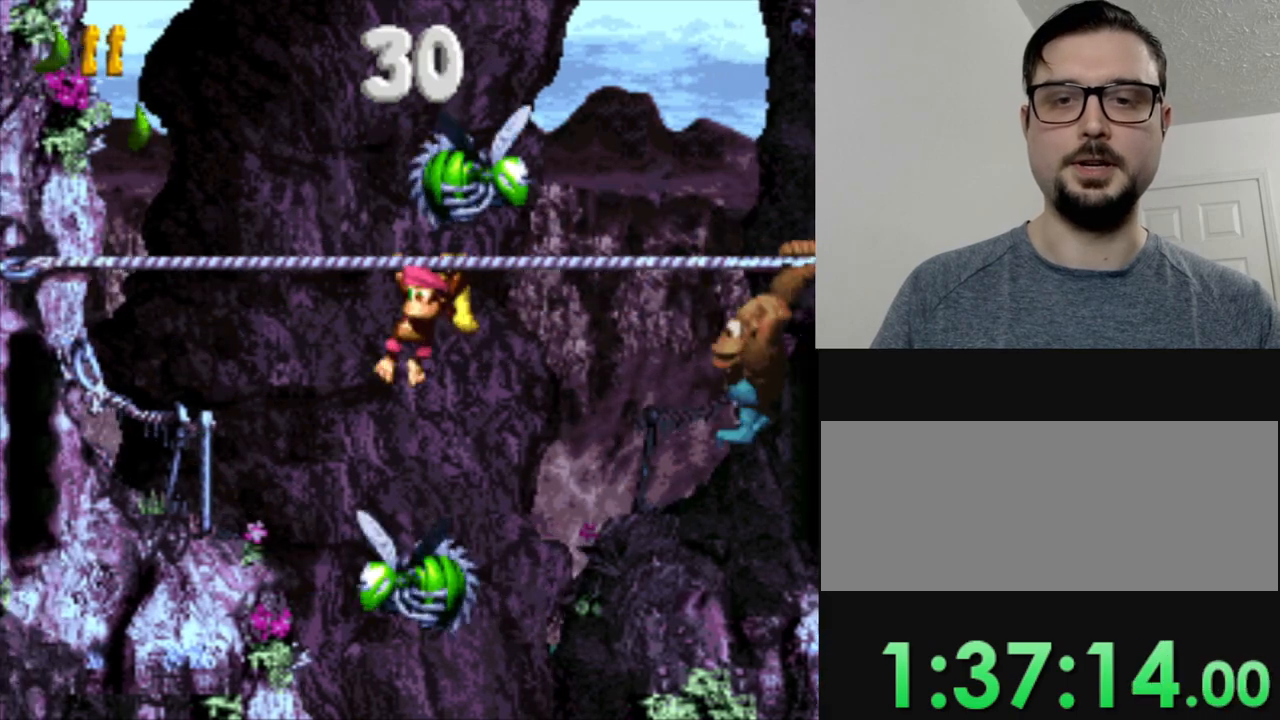
{"buttons": ["Y", "DPAD_LEFT"], "events": [[100, "B", "down"], [450, "B", "up"]]}
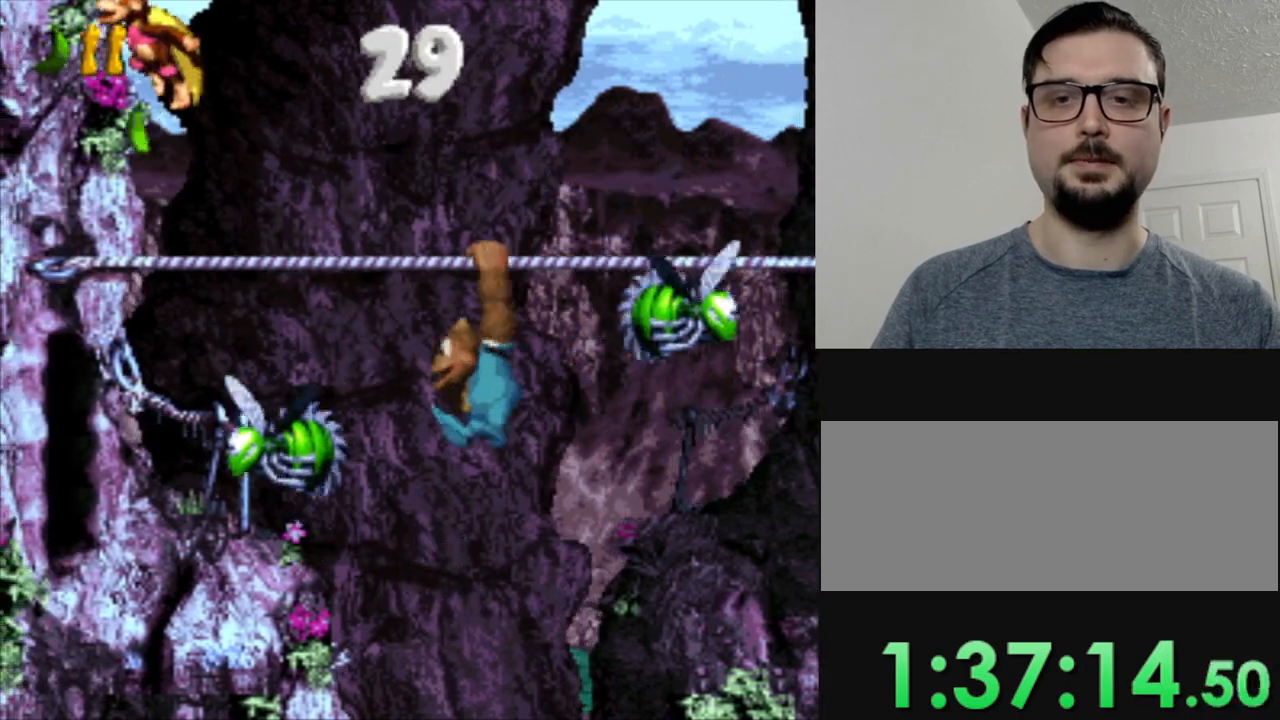
{"buttons": ["Y"], "events": [[101, "DPAD_LEFT", "up"]]}
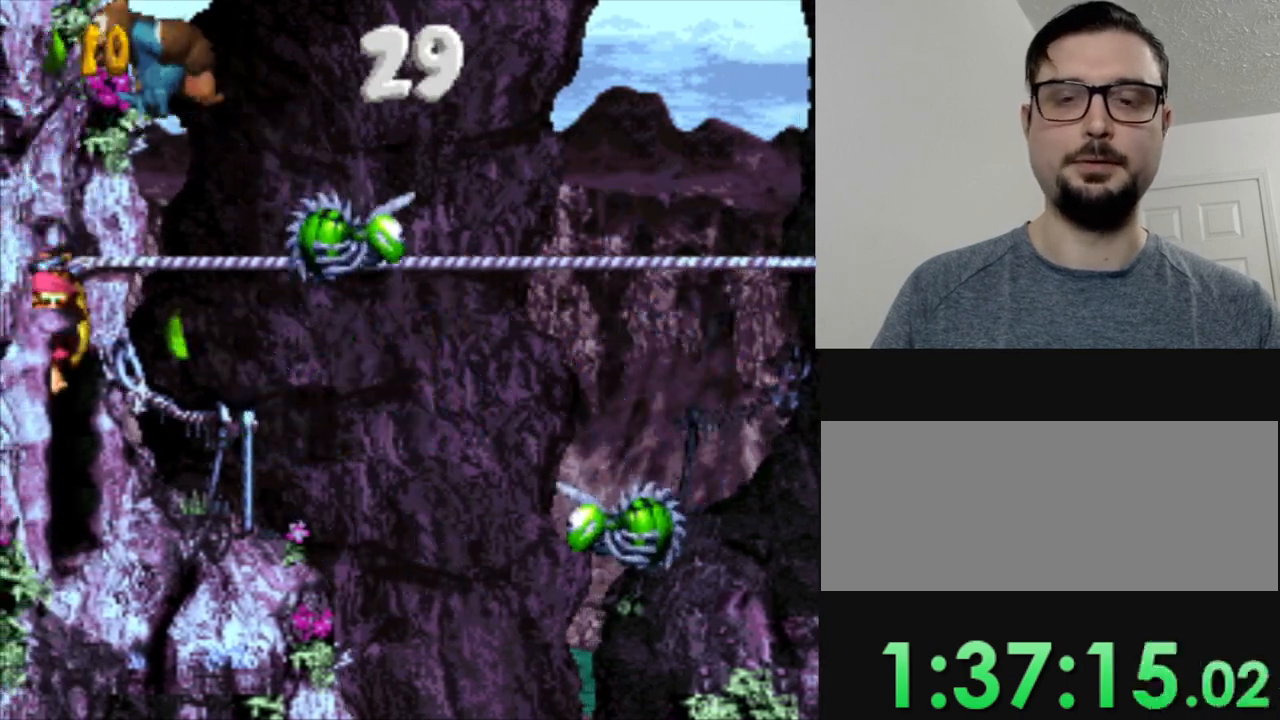
{"buttons": ["Y"], "events": [[17, "DPAD_RIGHT", "down"], [100, "DPAD_RIGHT", "up"], [350, "DPAD_RIGHT", "down"], [450, "DPAD_RIGHT", "up"]]}
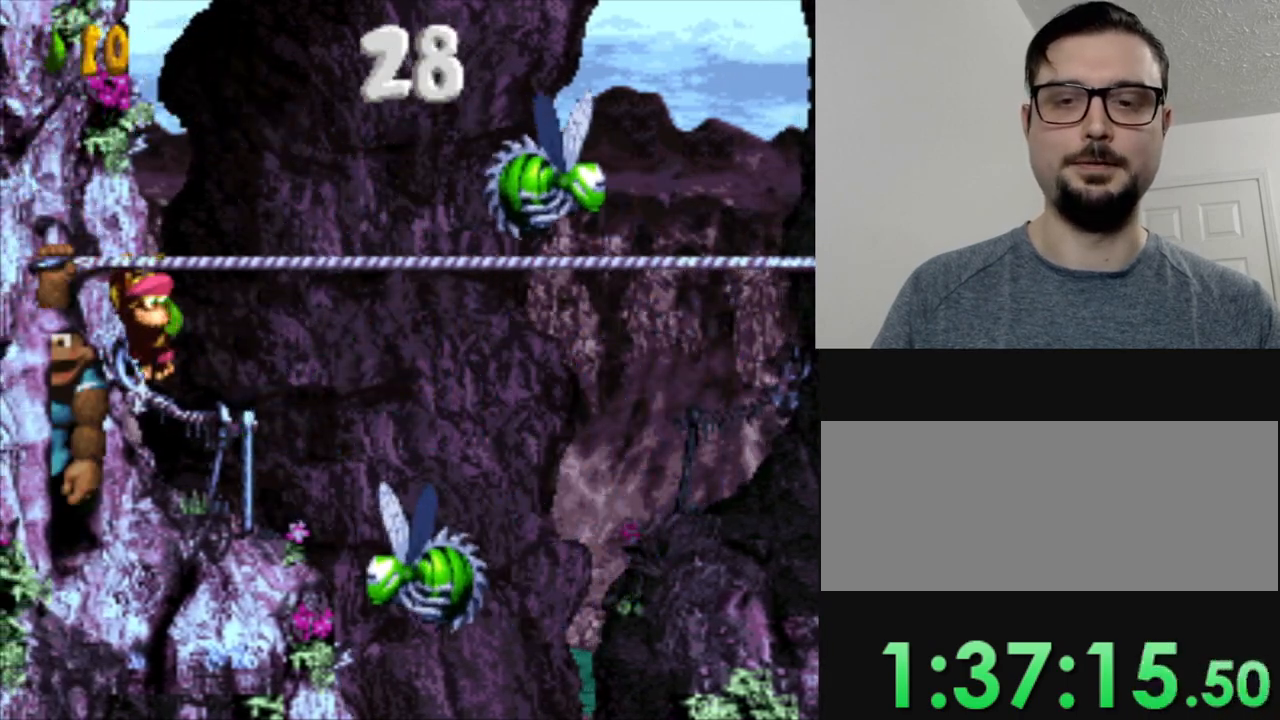
{"buttons": ["Y"], "events": [[167, "DPAD_LEFT", "down"], [301, "DPAD_LEFT", "up"]]}
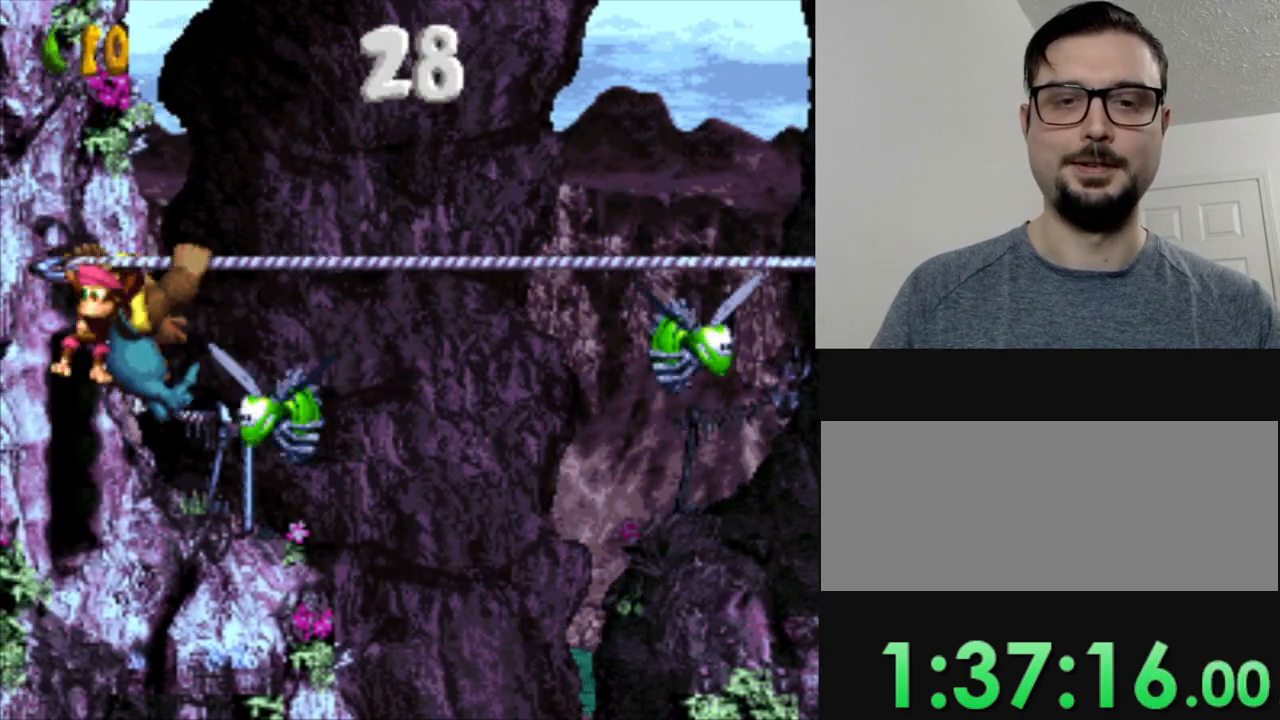
{"buttons": ["Y", "DPAD_RIGHT"], "events": [[450, "DPAD_RIGHT", "down"]]}
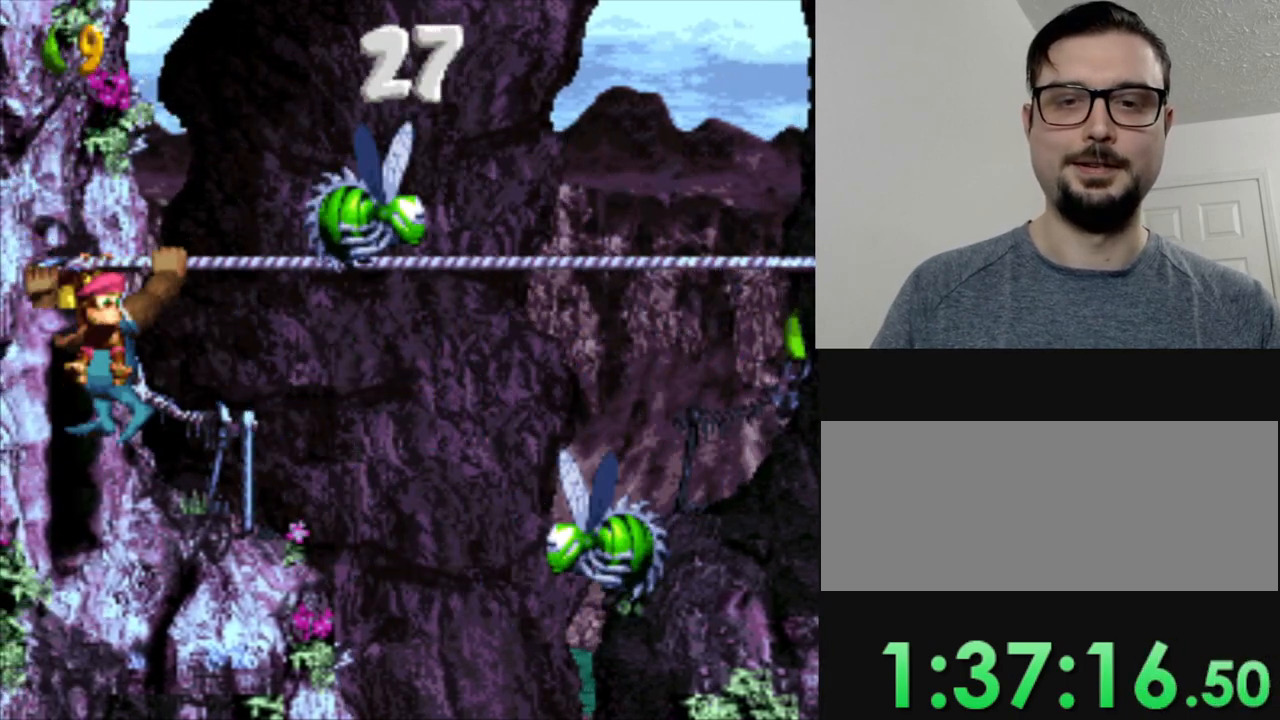
{"buttons": ["Y", "DPAD_RIGHT"], "events": [[184, "DPAD_RIGHT", "up"], [301, "DPAD_RIGHT", "down"]]}
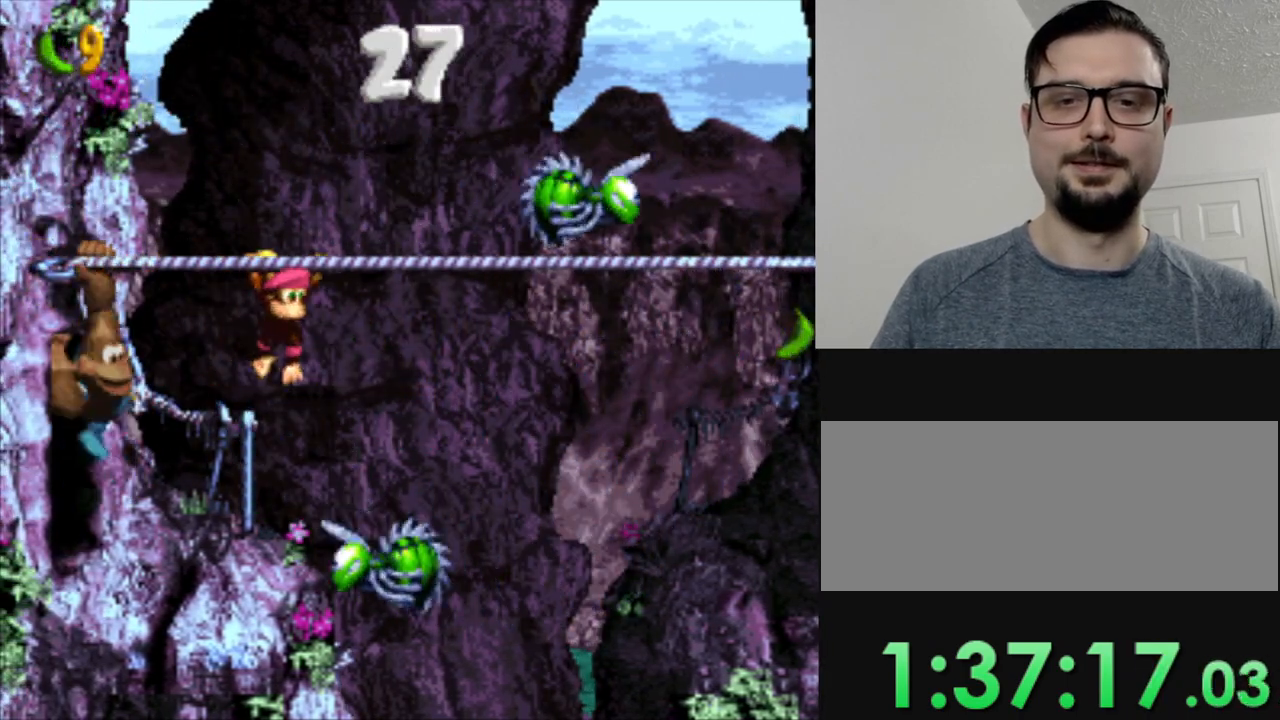
{"buttons": ["Y", "DPAD_RIGHT"], "events": [[134, "B", "down"], [501, "B", "up"]]}
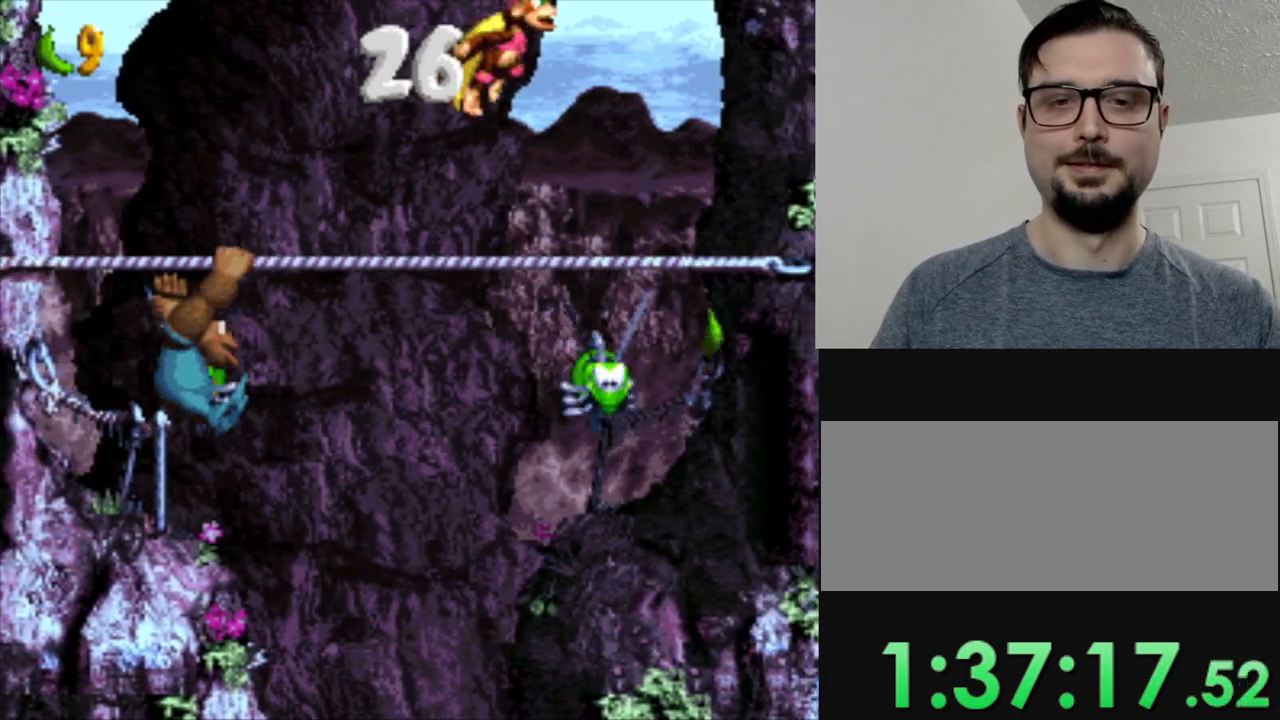
{"buttons": ["Y"], "events": [[217, "DPAD_RIGHT", "up"]]}
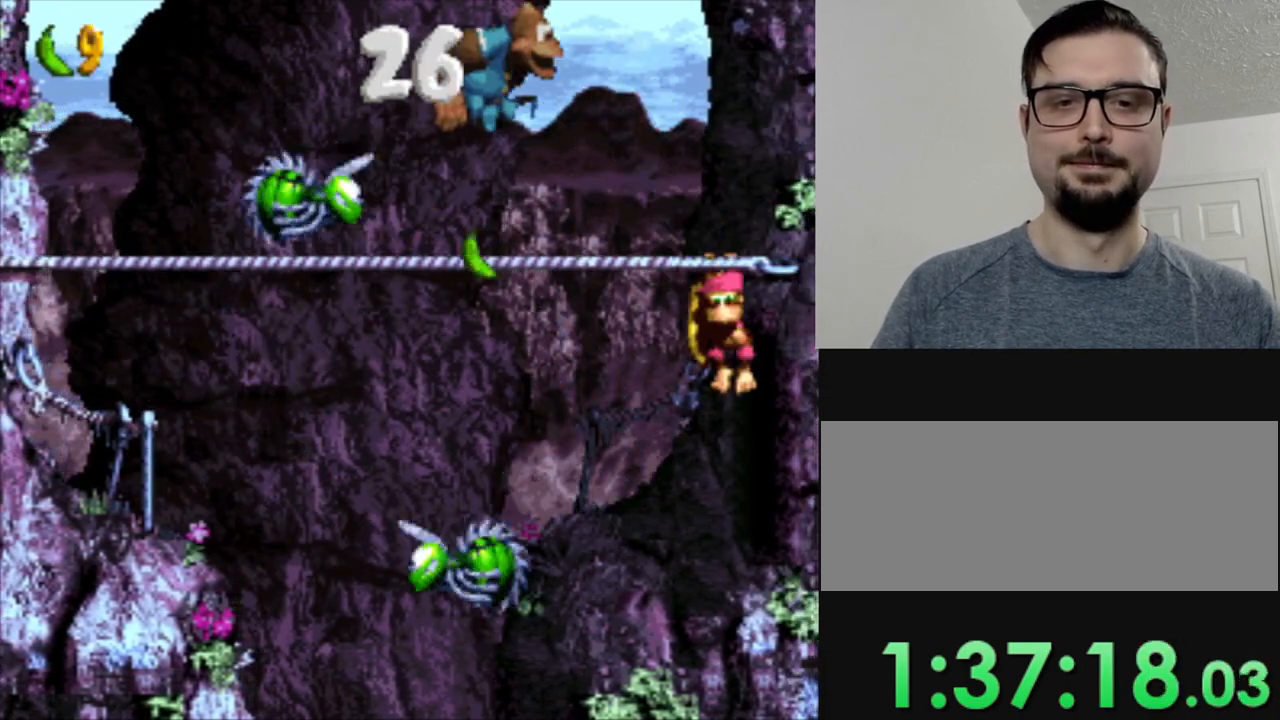
{"buttons": ["Y"], "events": []}
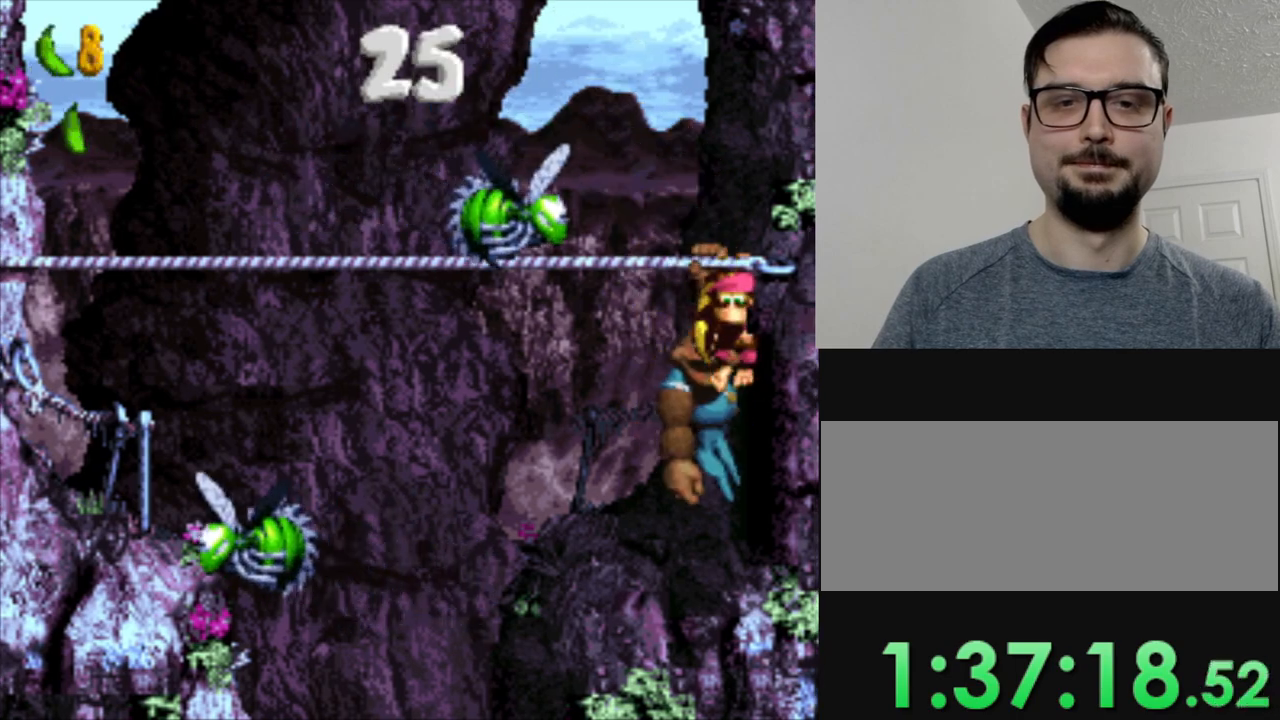
{"buttons": ["Y", "DPAD_LEFT"], "events": [[200, "DPAD_RIGHT", "down"], [283, "DPAD_RIGHT", "up"], [400, "DPAD_LEFT", "down"]]}
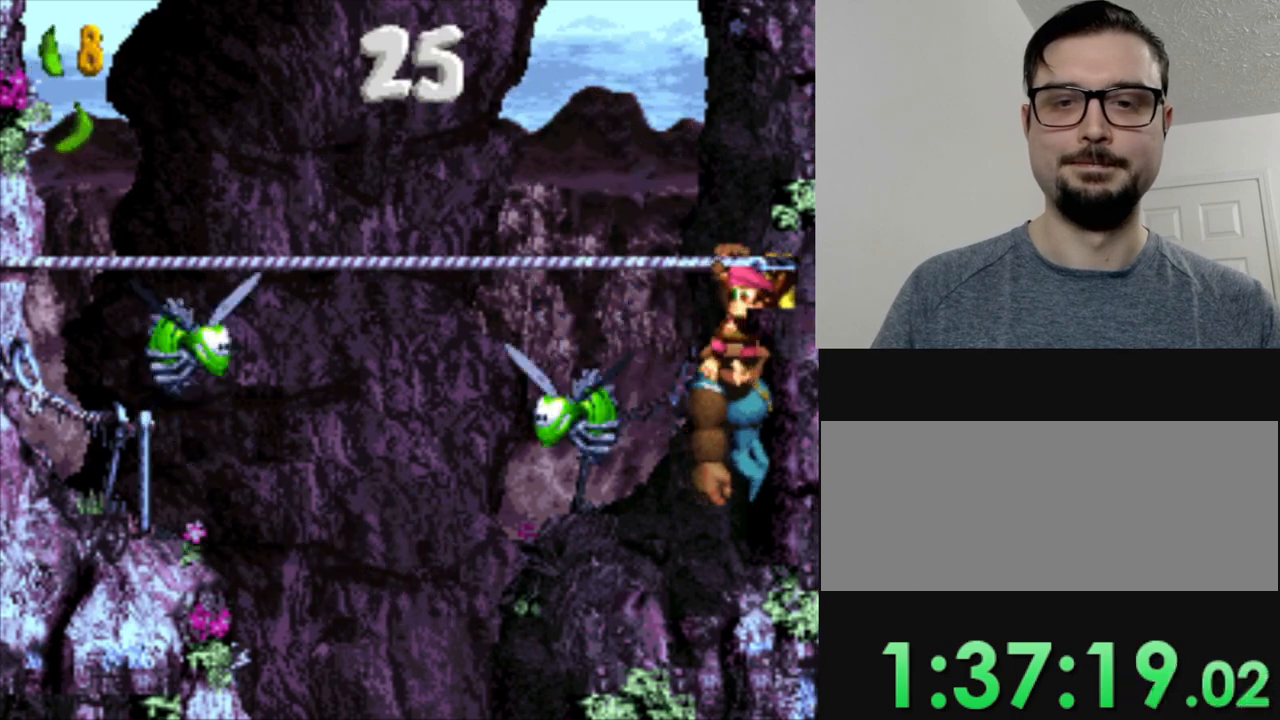
{"buttons": ["Y", "DPAD_LEFT"], "events": []}
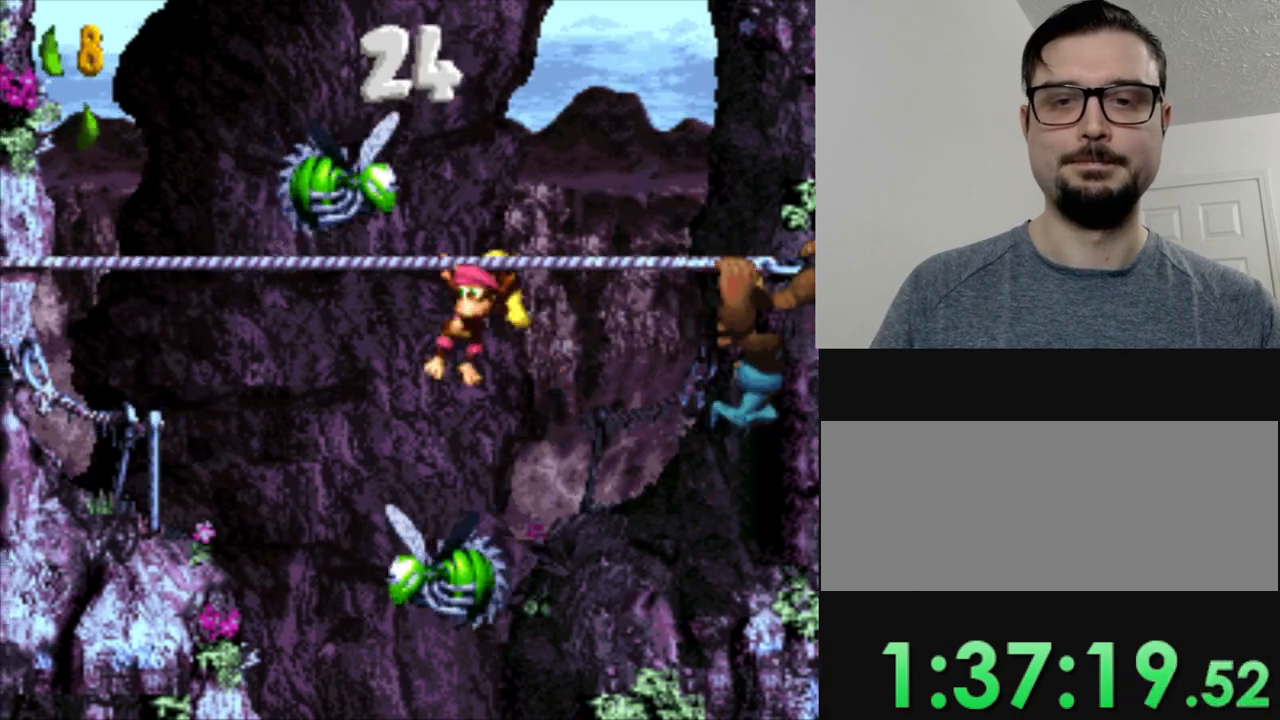
{"buttons": ["B", "Y", "DPAD_LEFT"], "events": [[300, "B", "down"]]}
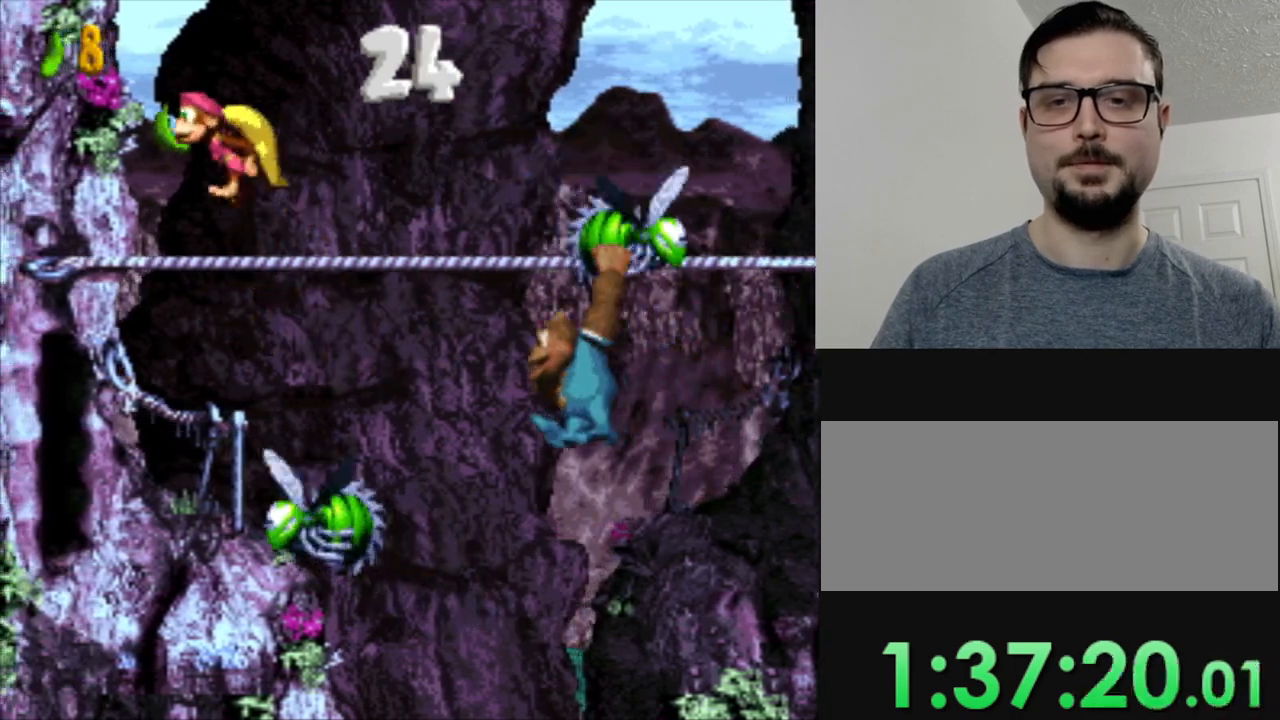
{"buttons": ["Y"], "events": [[150, "B", "up"], [334, "DPAD_LEFT", "up"]]}
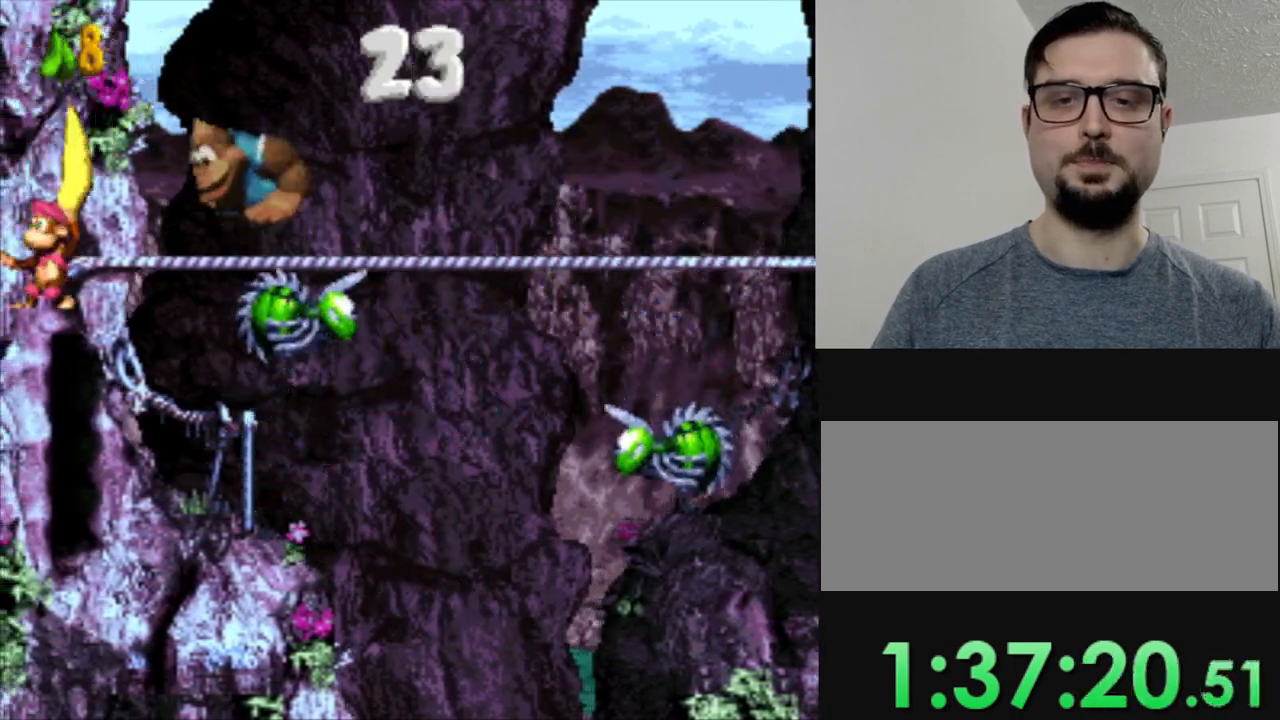
{"buttons": ["Y"], "events": [[167, "DPAD_RIGHT", "down"], [233, "DPAD_RIGHT", "up"]]}
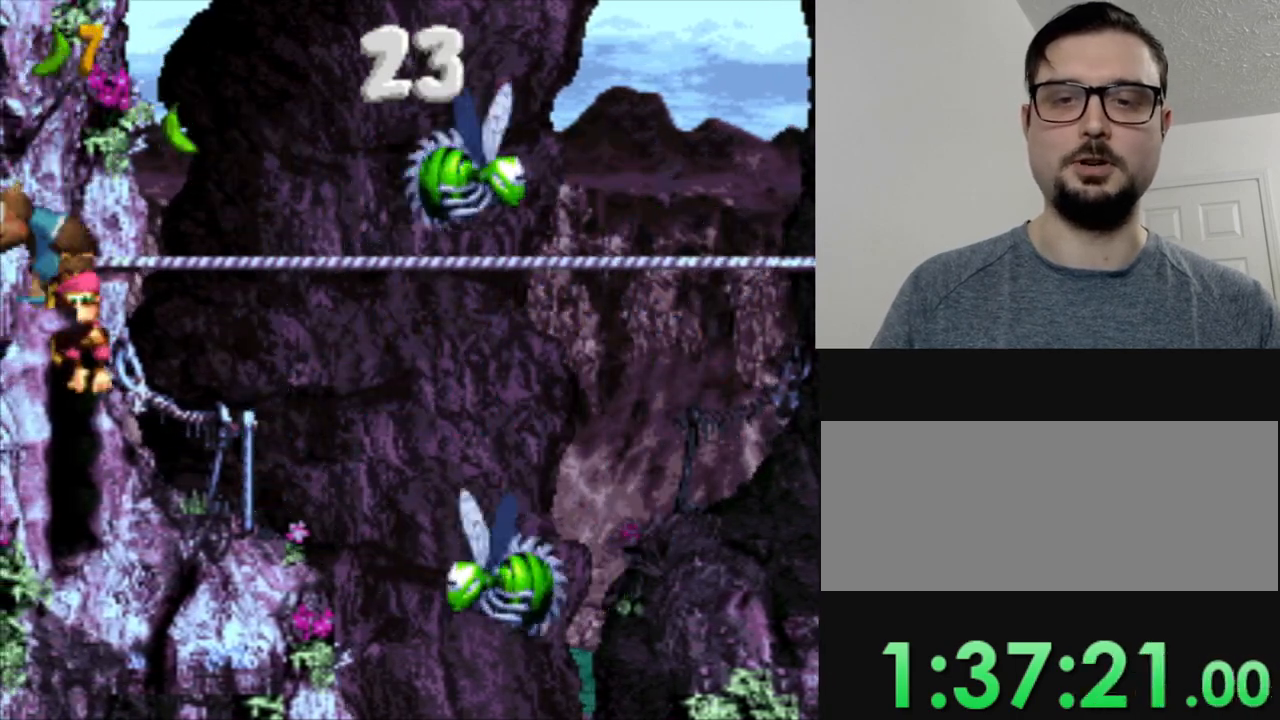
{"buttons": ["Y", "DPAD_LEFT"], "events": [[134, "DPAD_RIGHT", "down"], [167, "B", "down"], [334, "DPAD_RIGHT", "up"], [417, "B", "up"], [451, "DPAD_LEFT", "down"]]}
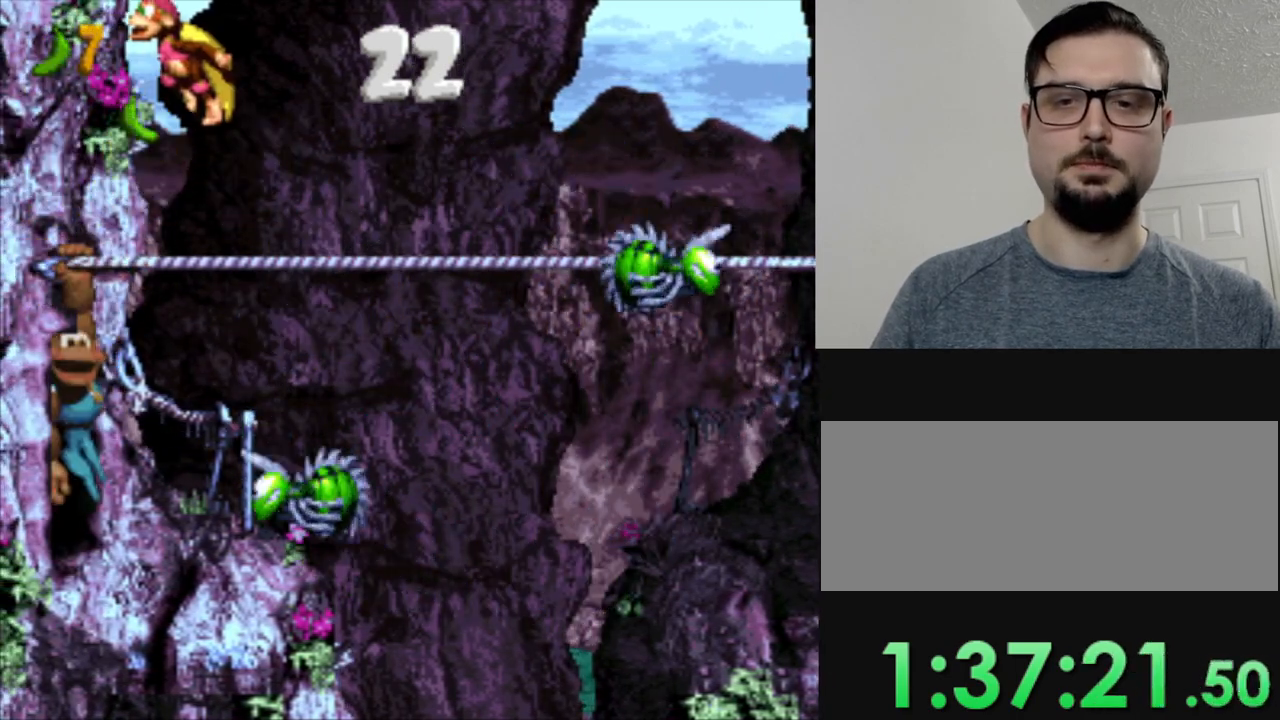
{"buttons": ["Y"], "events": [[267, "DPAD_LEFT", "up"]]}
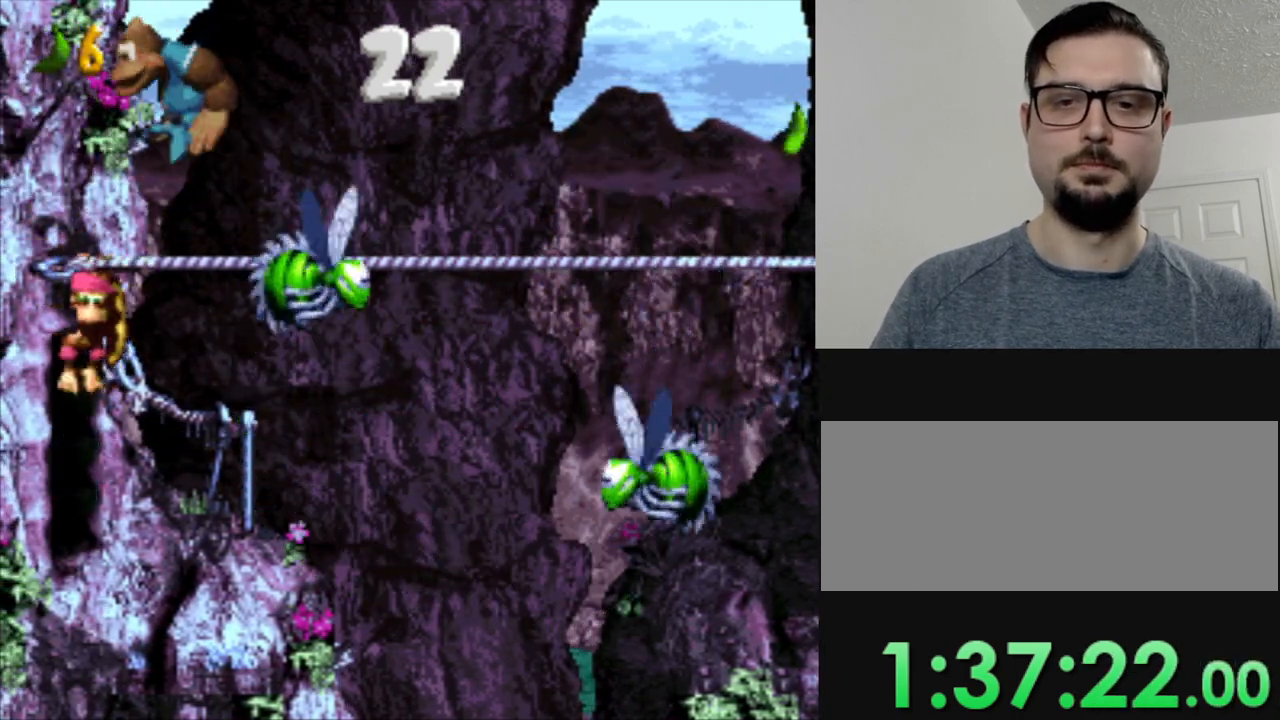
{"buttons": ["Y", "DPAD_RIGHT"], "events": [[84, "DPAD_RIGHT", "down"], [184, "DPAD_RIGHT", "up"], [267, "DPAD_RIGHT", "down"], [401, "DPAD_RIGHT", "up"], [484, "DPAD_RIGHT", "down"]]}
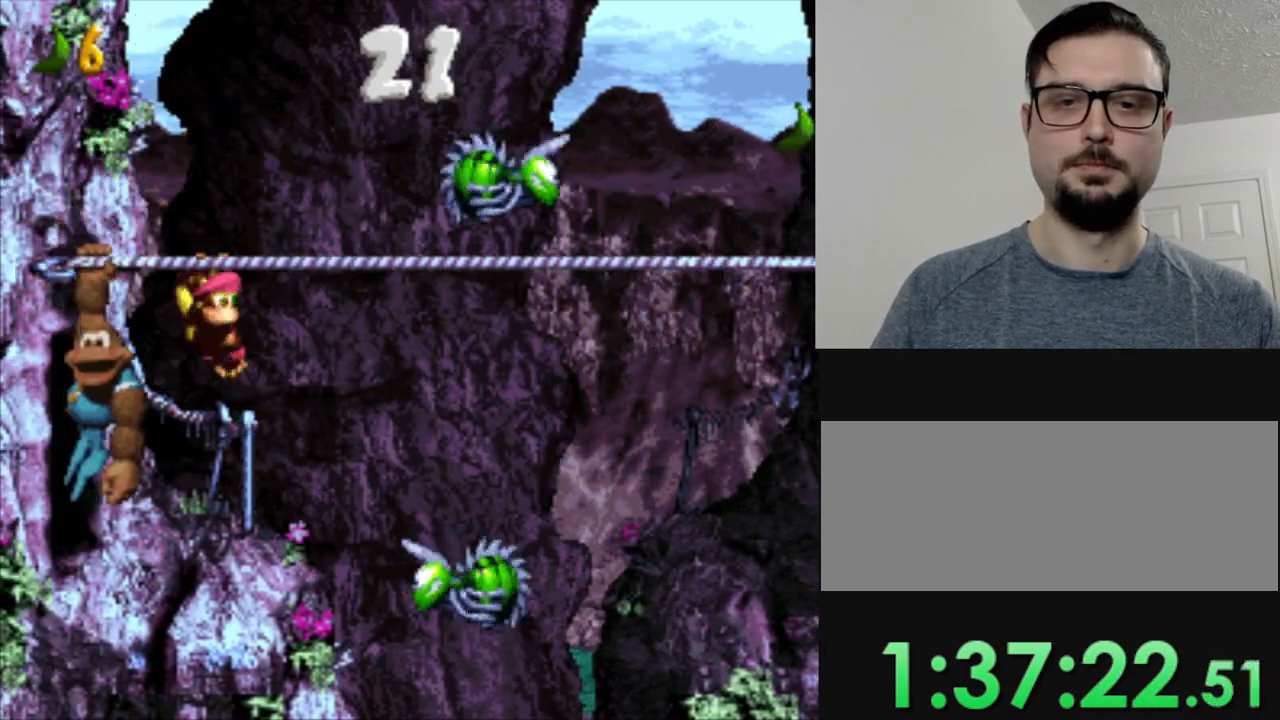
{"buttons": ["Y"], "events": [[350, "DPAD_RIGHT", "up"]]}
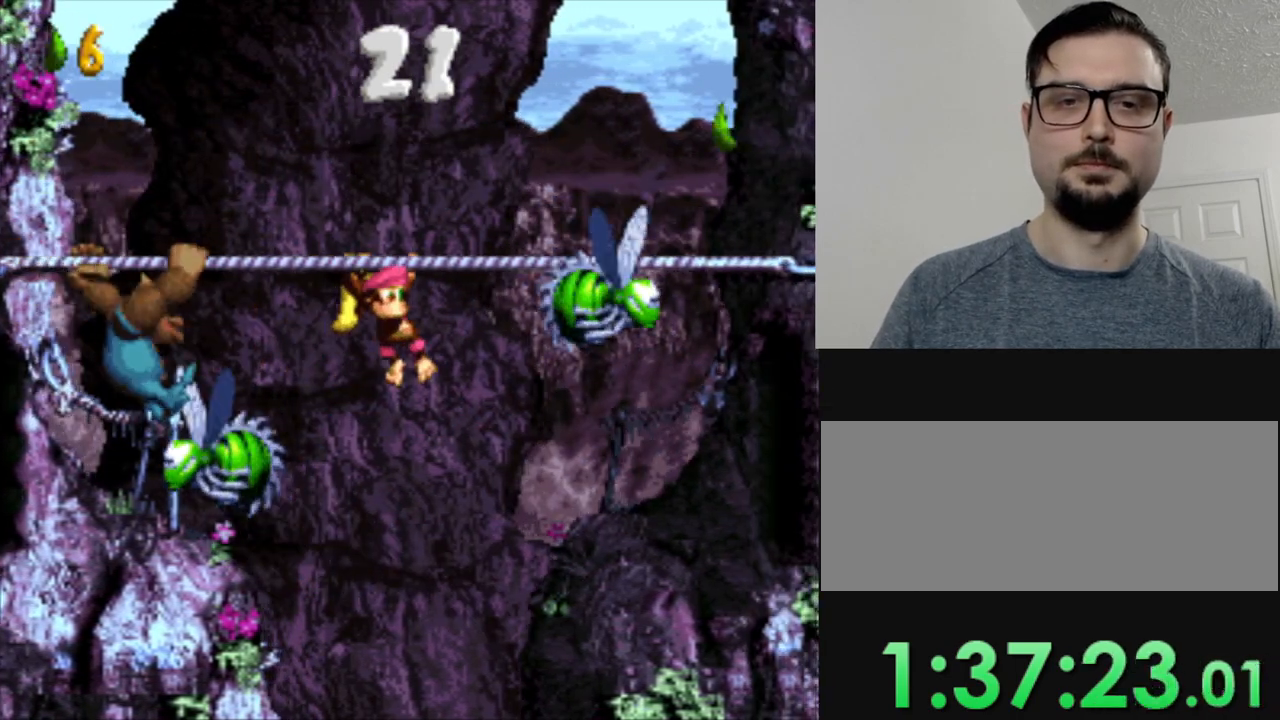
{"buttons": ["Y", "DPAD_RIGHT"], "events": [[84, "B", "down"], [84, "DPAD_RIGHT", "down"], [234, "DPAD_DOWN", "down"], [367, "DPAD_DOWN", "up"], [501, "B", "up"]]}
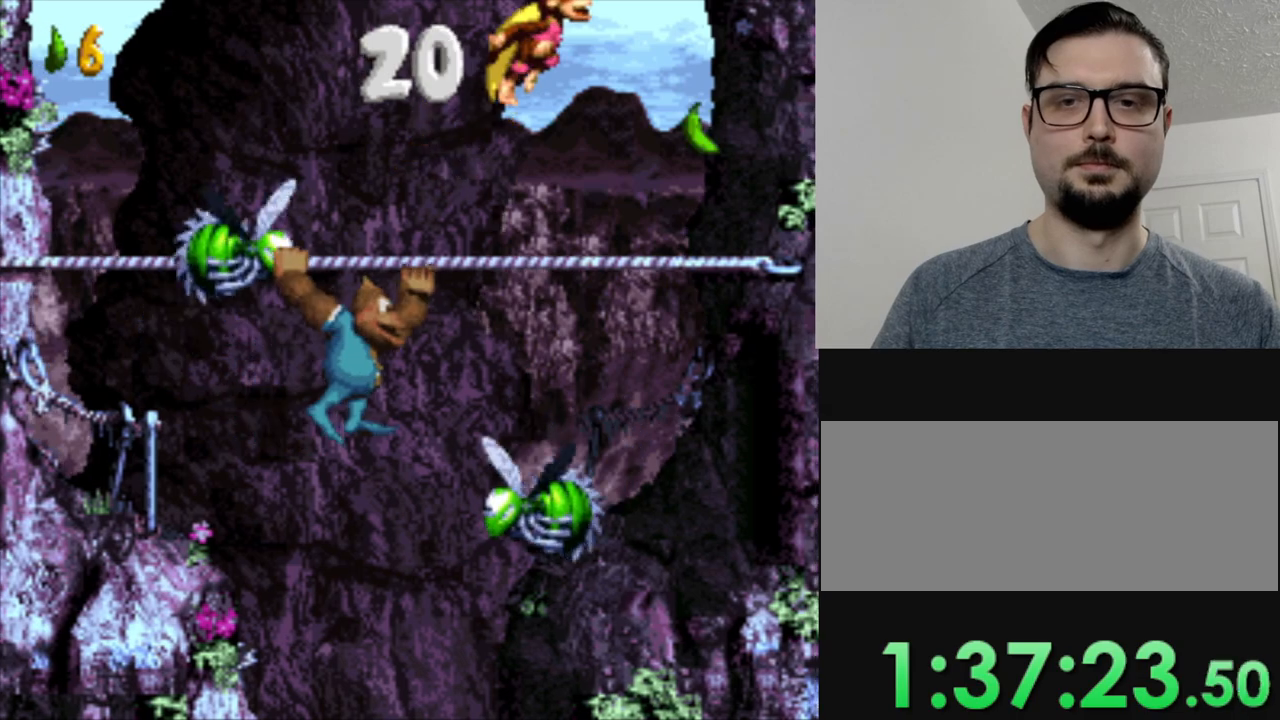
{"buttons": ["Y"], "events": [[333, "DPAD_RIGHT", "up"]]}
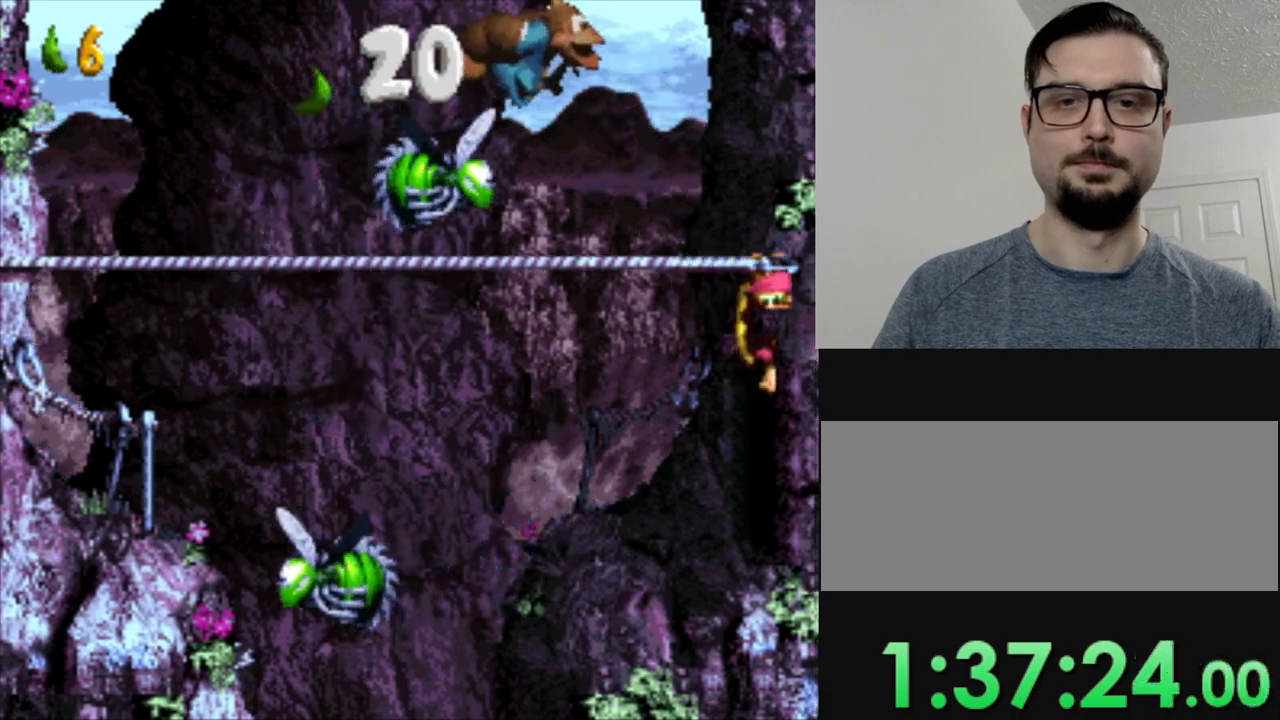
{"buttons": ["Y"], "events": []}
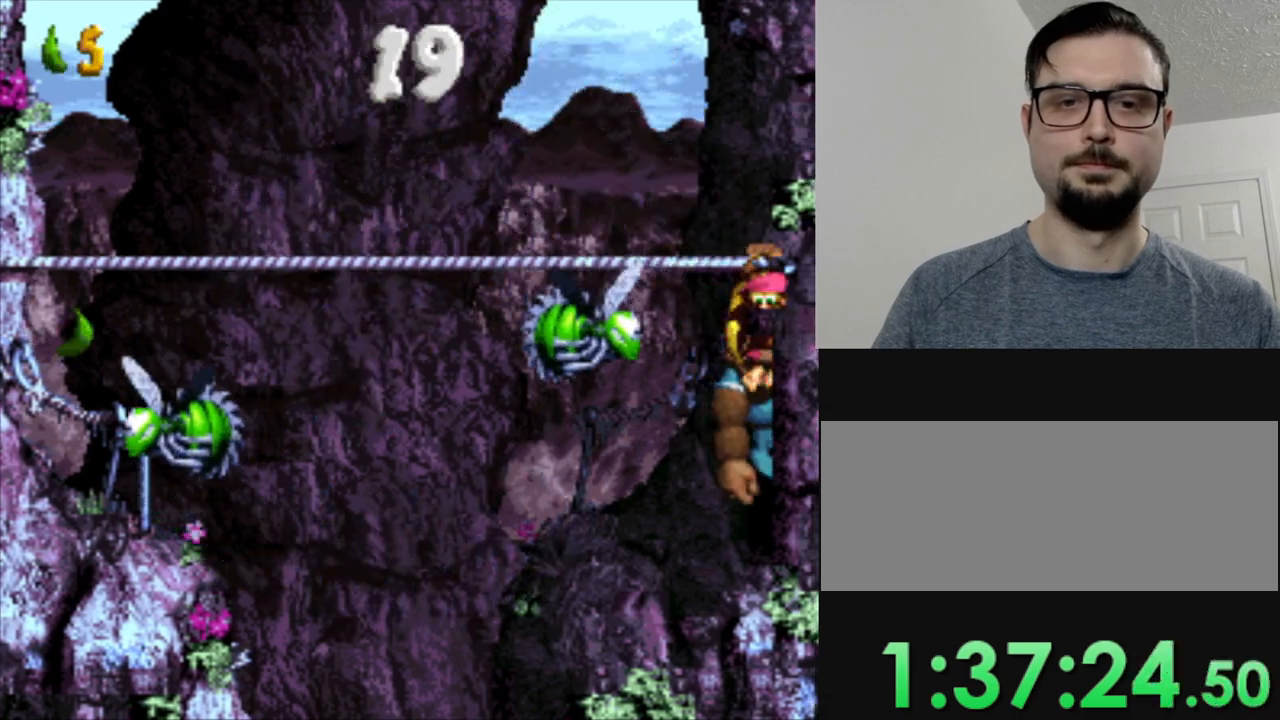
{"buttons": ["Y", "DPAD_LEFT"], "events": [[50, "DPAD_LEFT", "down"]]}
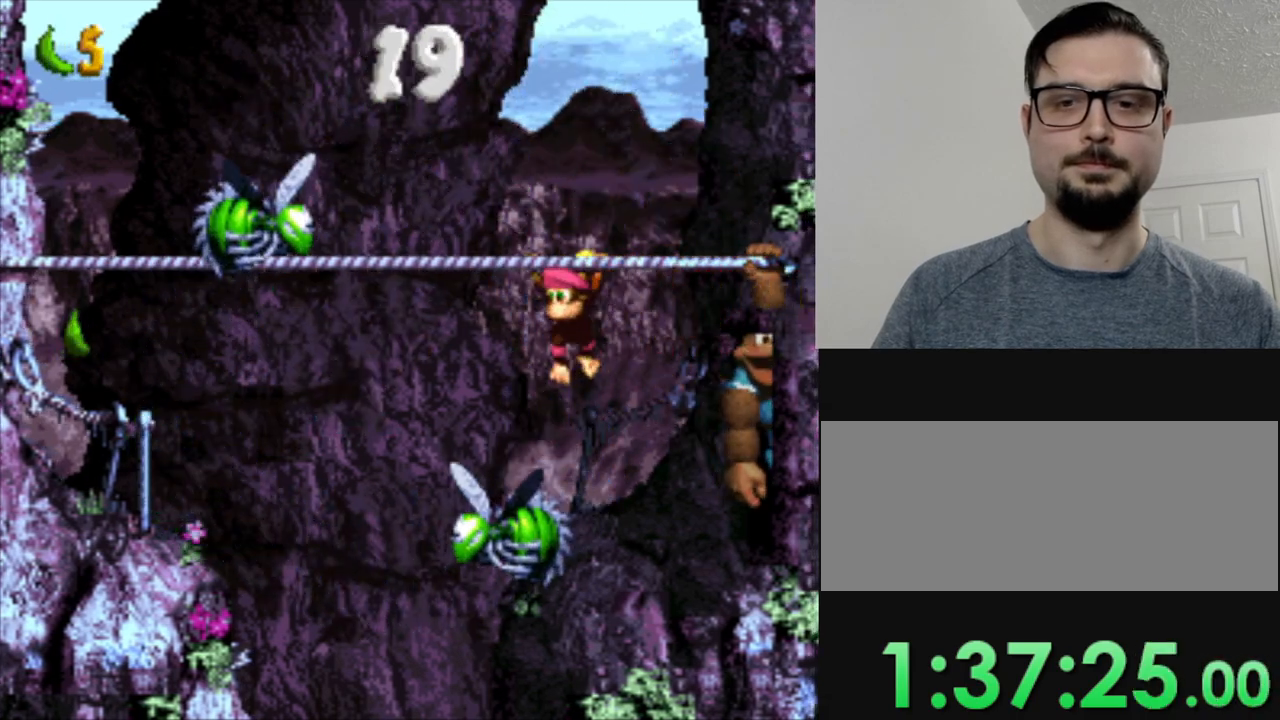
{"buttons": ["Y", "DPAD_LEFT"], "events": []}
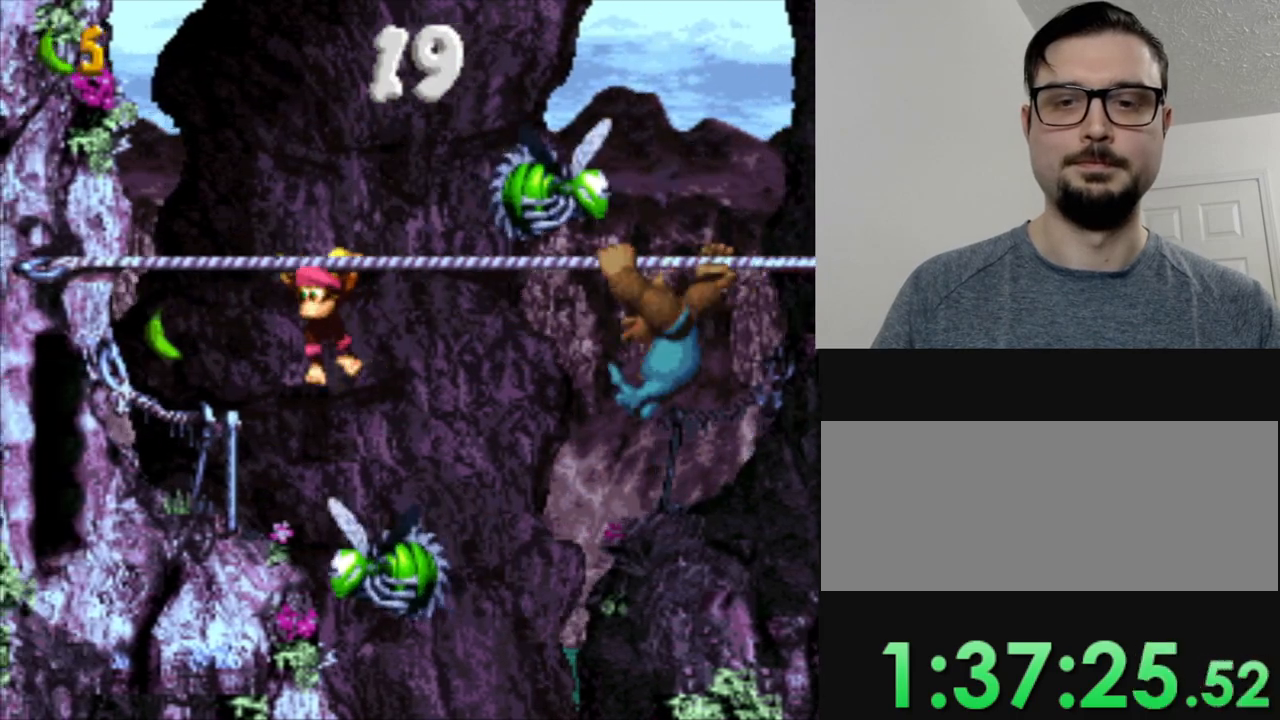
{"buttons": ["Y"], "events": [[417, "DPAD_LEFT", "up"]]}
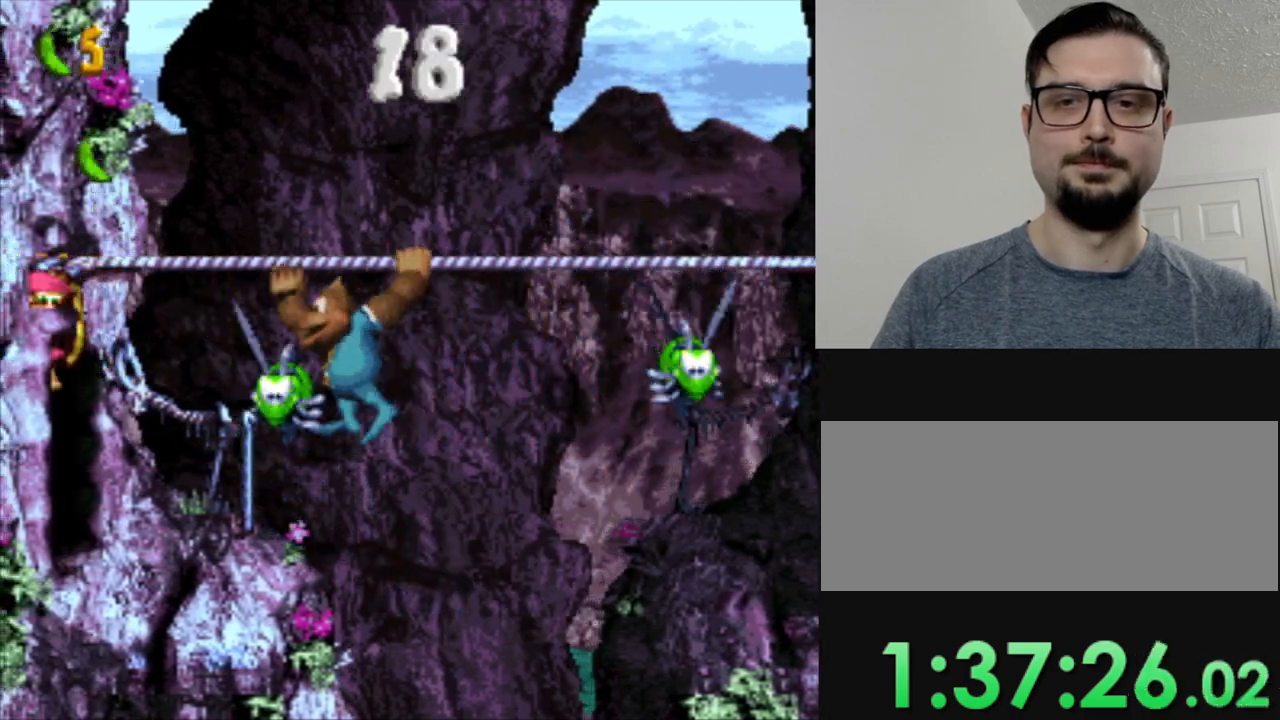
{"buttons": ["Y"], "events": []}
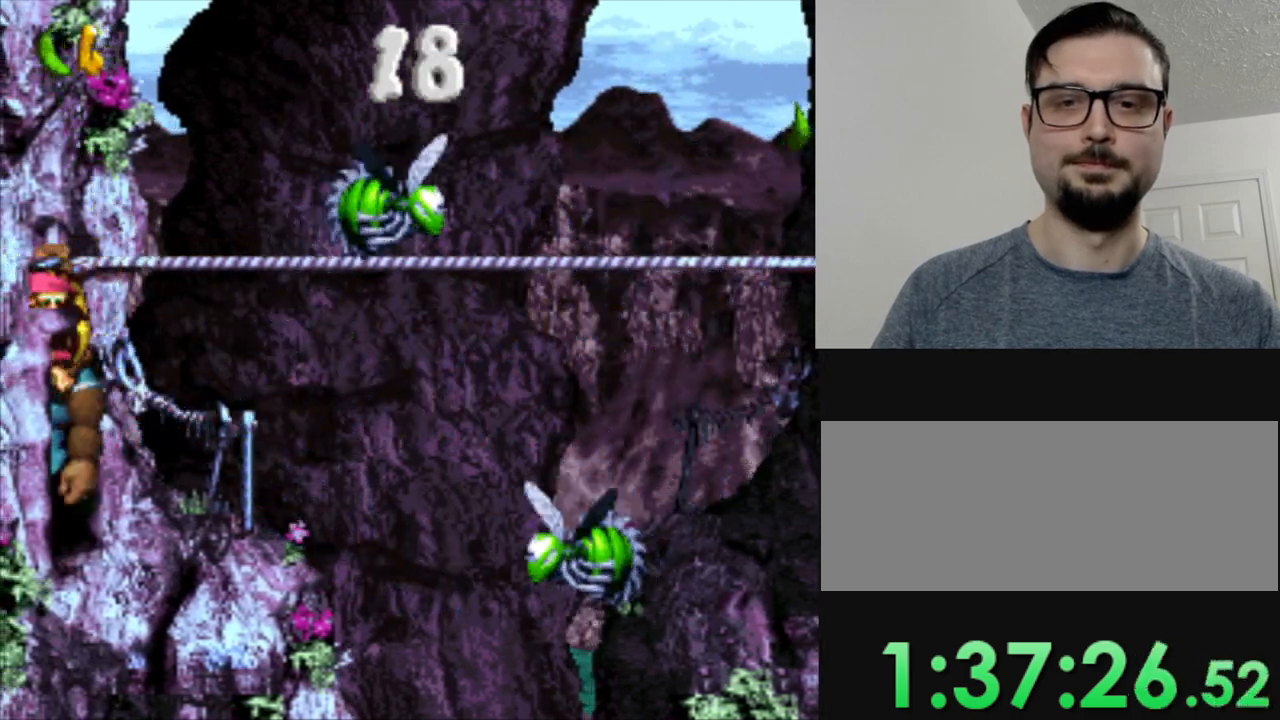
{"buttons": ["B", "Y", "DPAD_RIGHT"], "events": [[16, "DPAD_RIGHT", "down"], [233, "DPAD_RIGHT", "up"], [384, "DPAD_RIGHT", "down"], [467, "B", "down"]]}